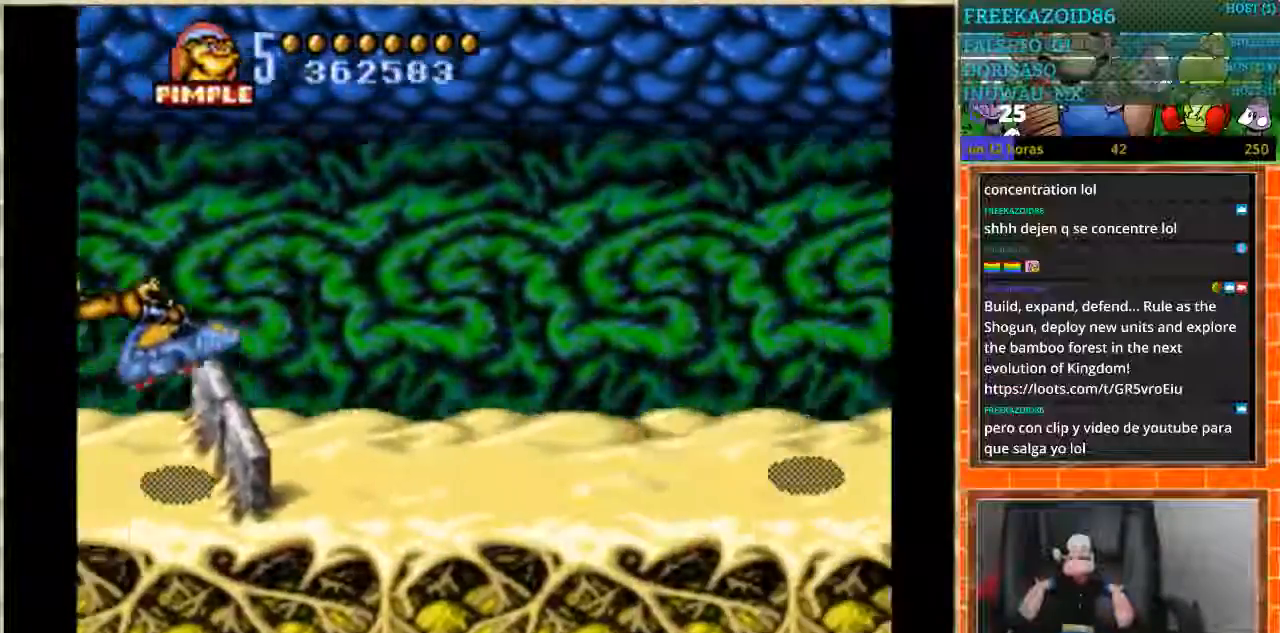
Gameplay with a controller (Nintendo layout); each line is a JSON object with the inputs held at the frame after it. "events" lists button and stick changes between this image and that frame as [ms after this image, input, new state], when the widget could be followed in between. Not read: L1 L3 R3.
{"buttons": [], "events": []}
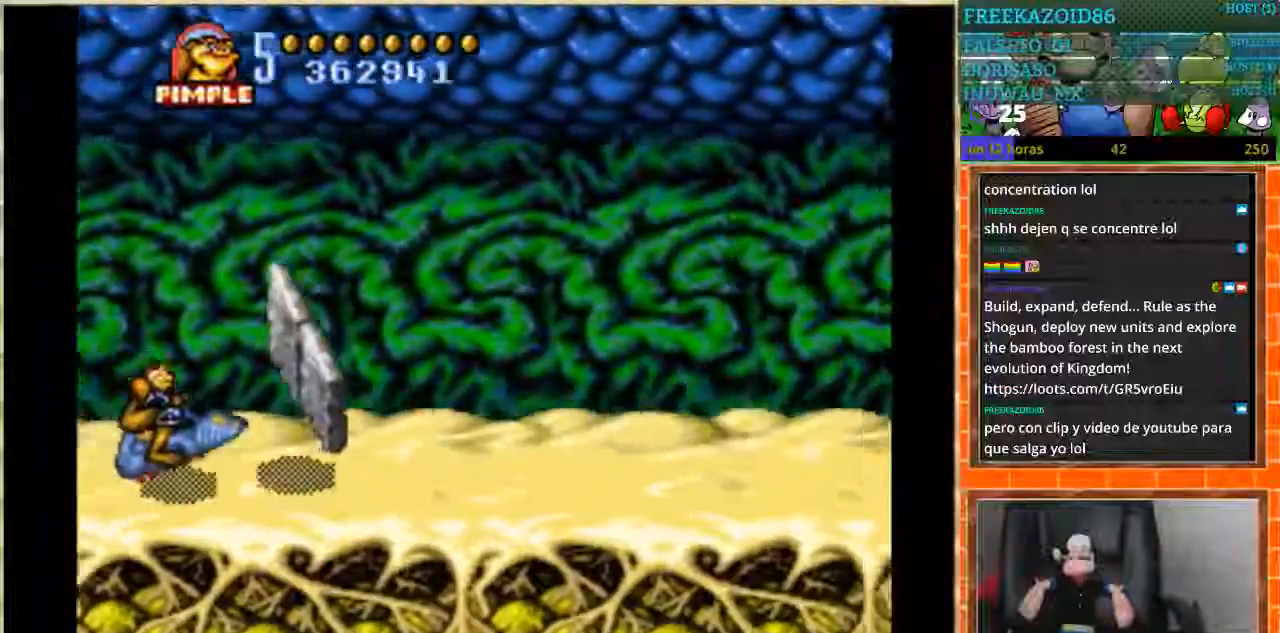
{"buttons": [], "events": [[67, "B", "down"], [200, "B", "up"]]}
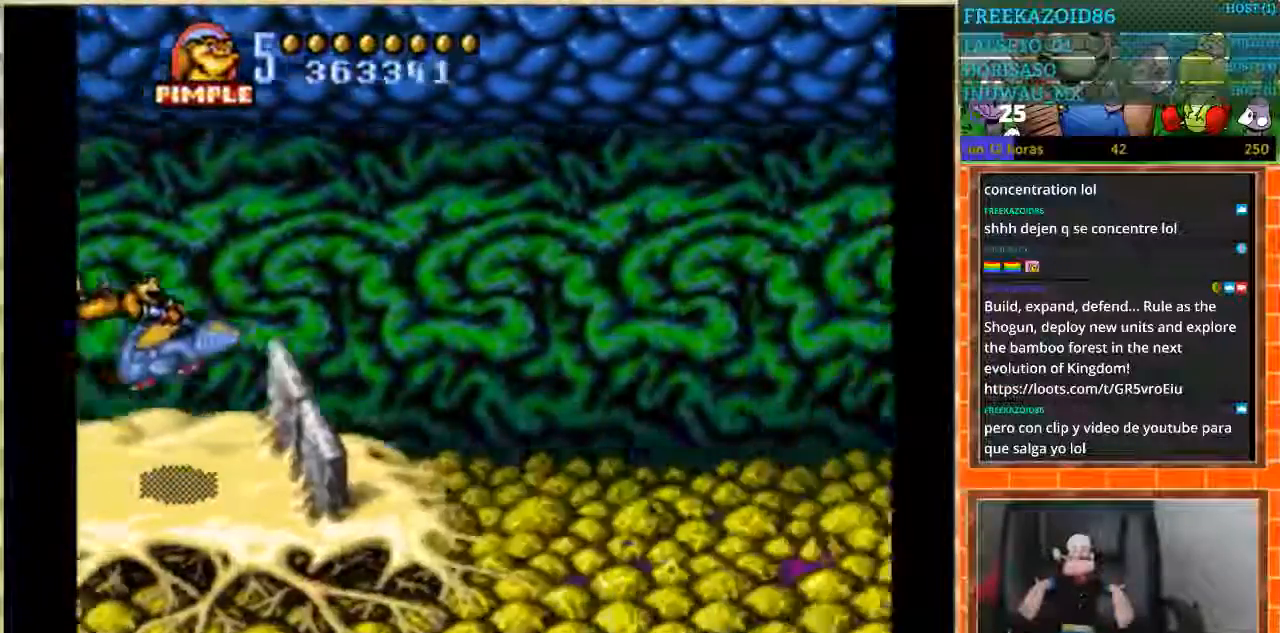
{"buttons": ["B"], "events": [[467, "B", "down"]]}
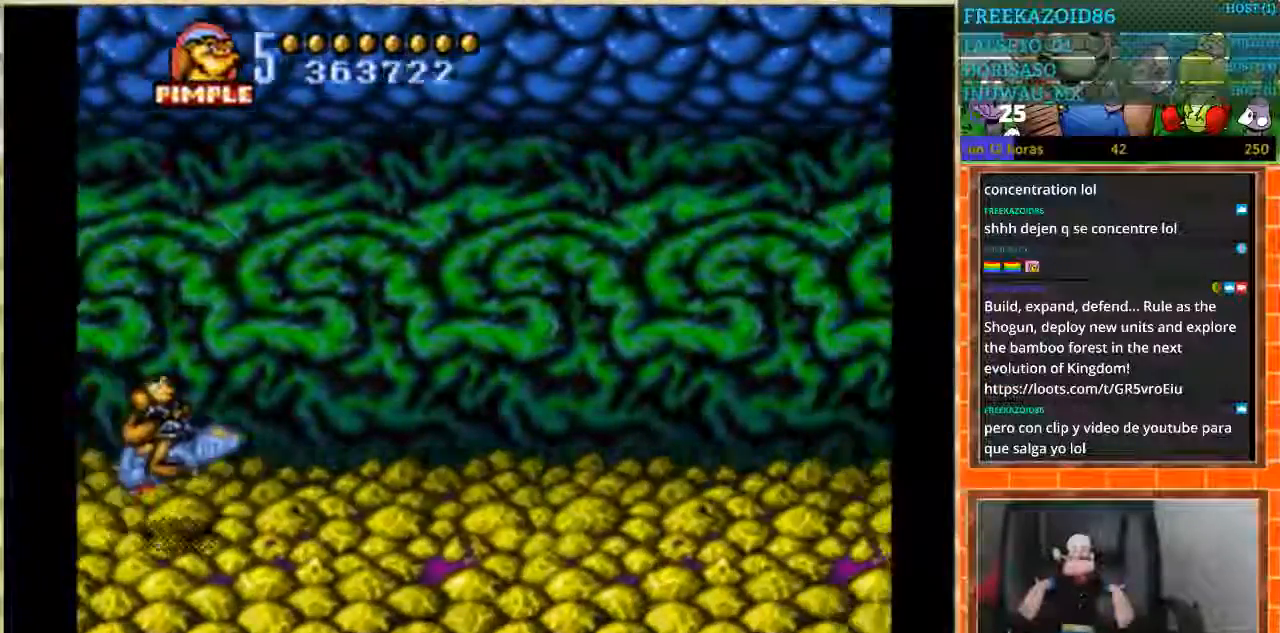
{"buttons": [], "events": [[34, "B", "up"], [134, "B", "down"], [200, "B", "up"], [401, "B", "down"], [467, "B", "up"]]}
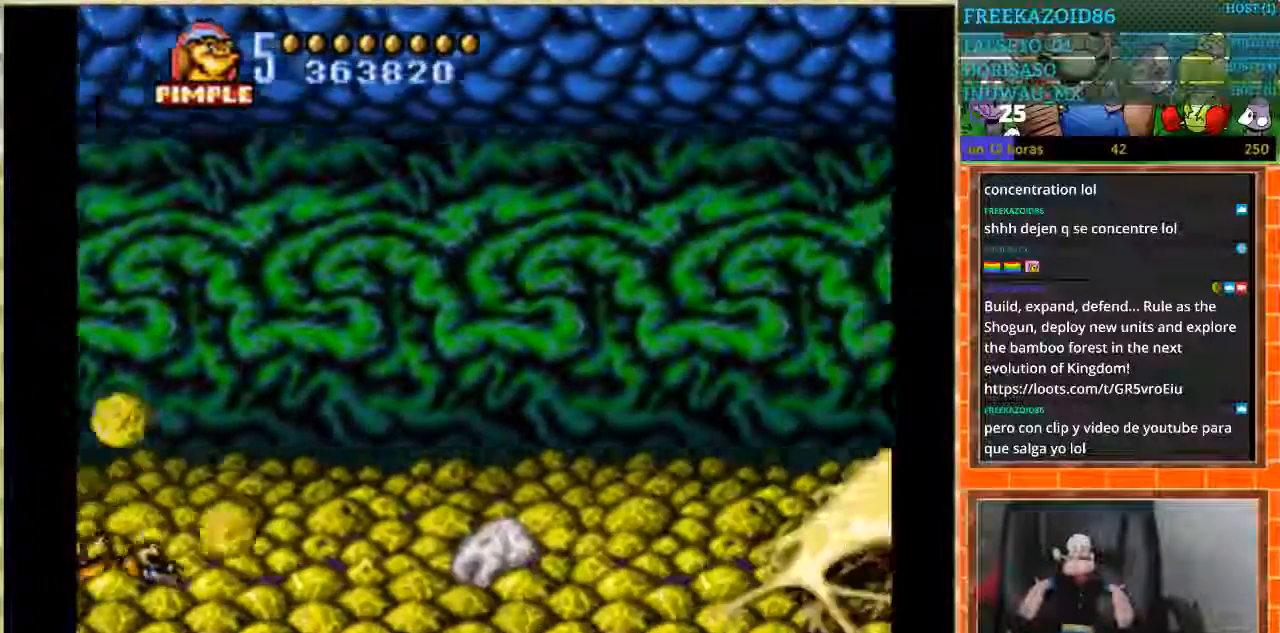
{"buttons": [], "events": [[33, "B", "down"], [100, "B", "up"], [167, "B", "down"], [233, "B", "up"], [300, "B", "down"], [367, "B", "up"], [433, "B", "down"], [500, "B", "up"]]}
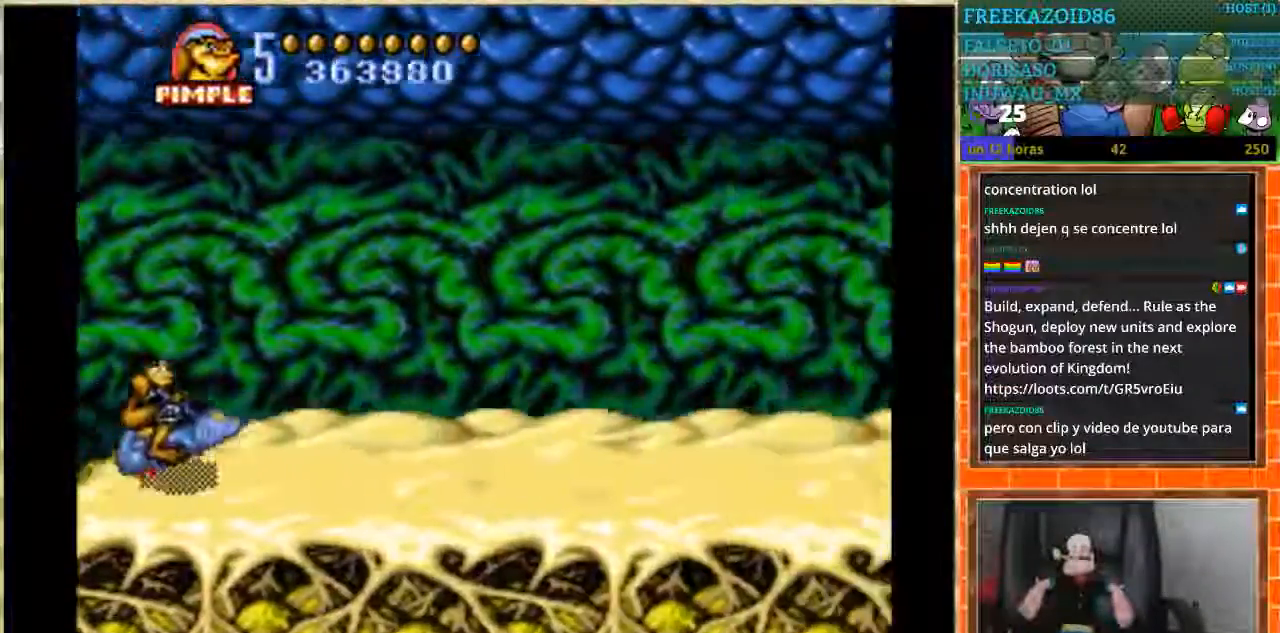
{"buttons": [], "events": []}
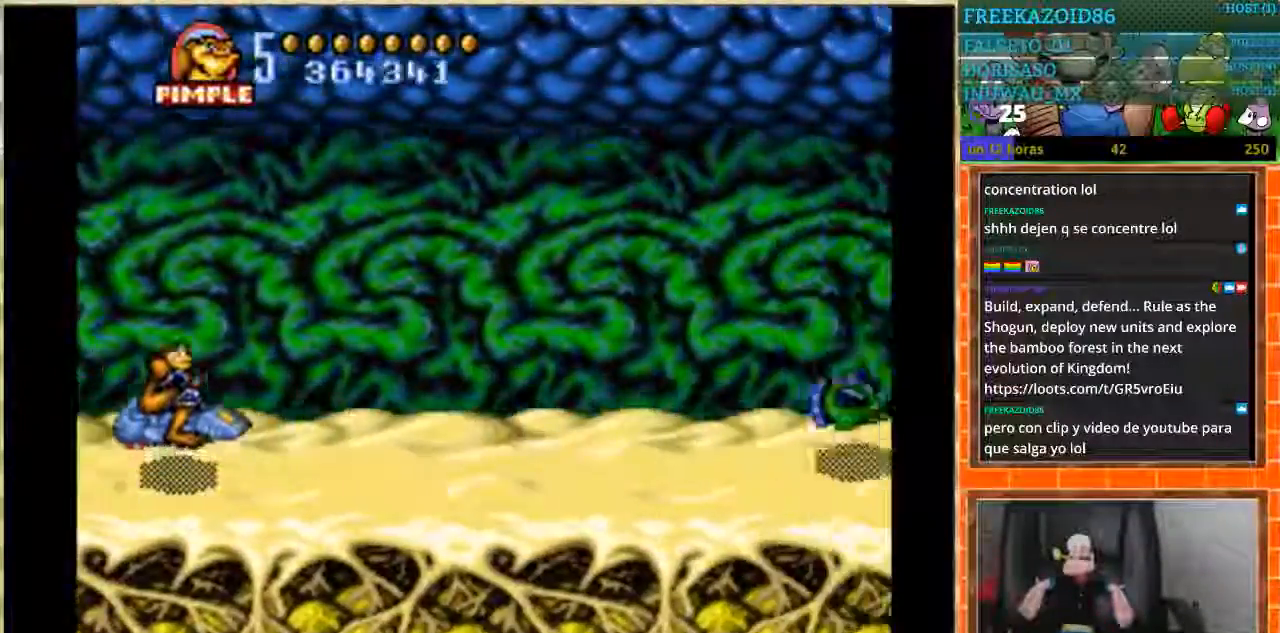
{"buttons": [], "events": []}
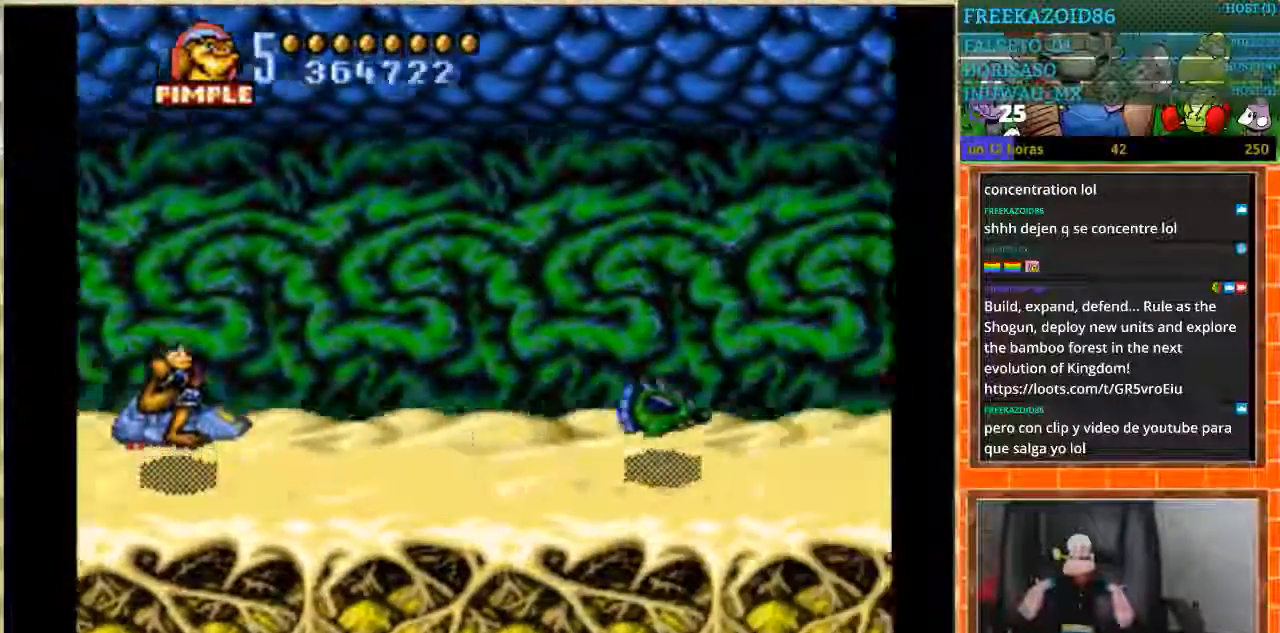
{"buttons": ["DPAD_LEFT"], "events": [[434, "DPAD_LEFT", "down"]]}
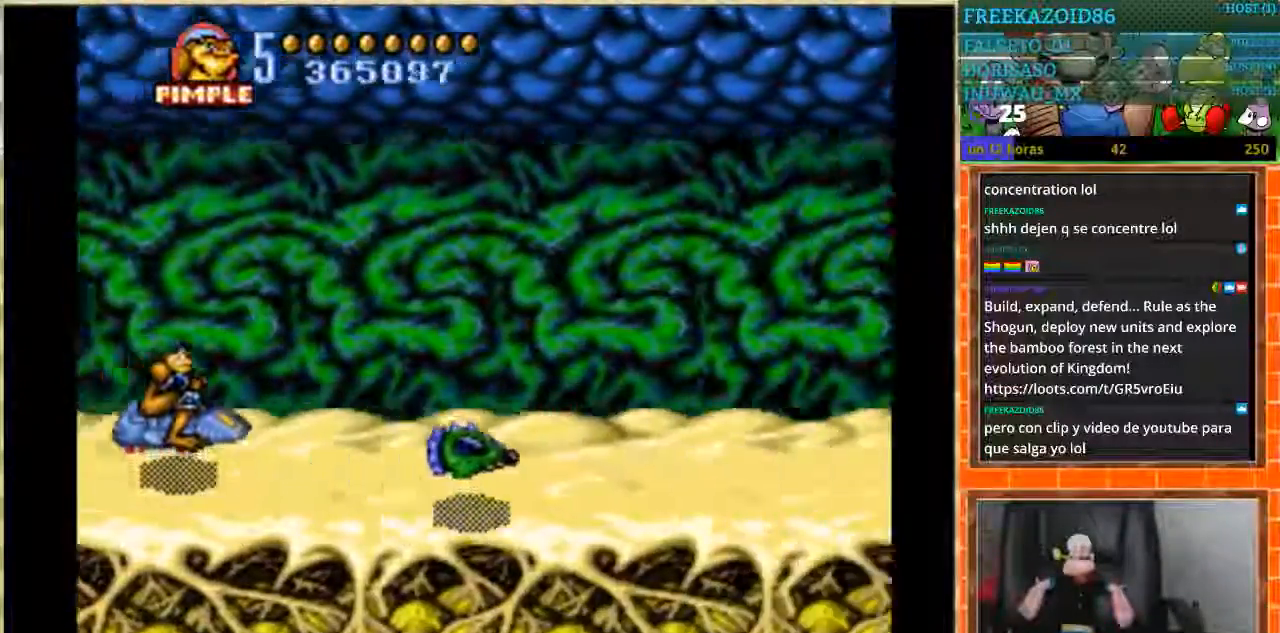
{"buttons": ["DPAD_RIGHT"], "events": [[66, "DPAD_DOWN", "down"], [133, "DPAD_LEFT", "up"], [233, "DPAD_RIGHT", "down"], [267, "DPAD_DOWN", "up"]]}
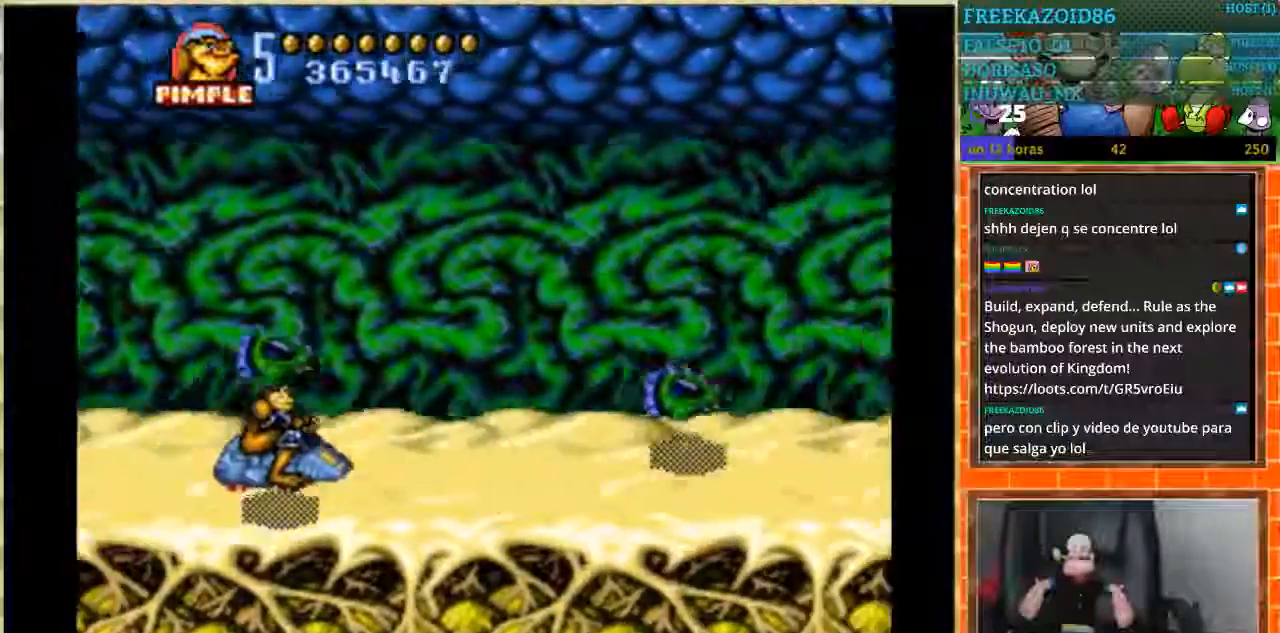
{"buttons": ["DPAD_LEFT"], "events": [[134, "DPAD_RIGHT", "up"], [134, "DPAD_UP", "down"], [367, "DPAD_LEFT", "down"], [401, "DPAD_UP", "up"]]}
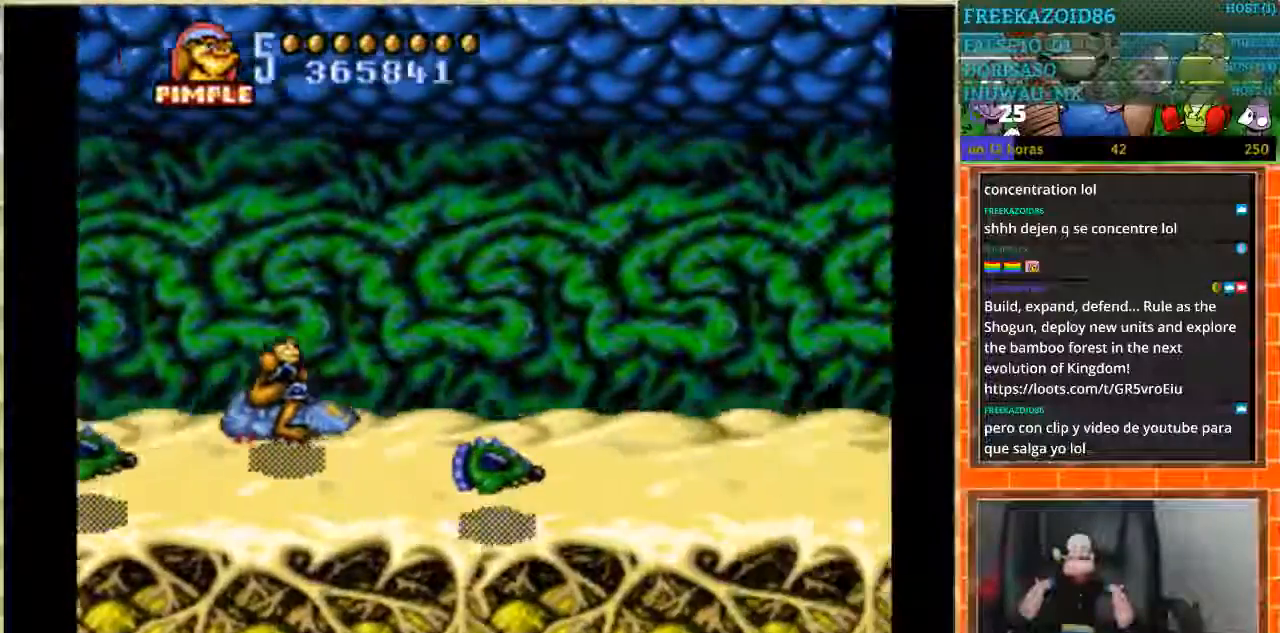
{"buttons": ["DPAD_RIGHT"], "events": [[66, "DPAD_DOWN", "down"], [167, "DPAD_LEFT", "up"], [400, "DPAD_RIGHT", "down"], [433, "DPAD_DOWN", "up"]]}
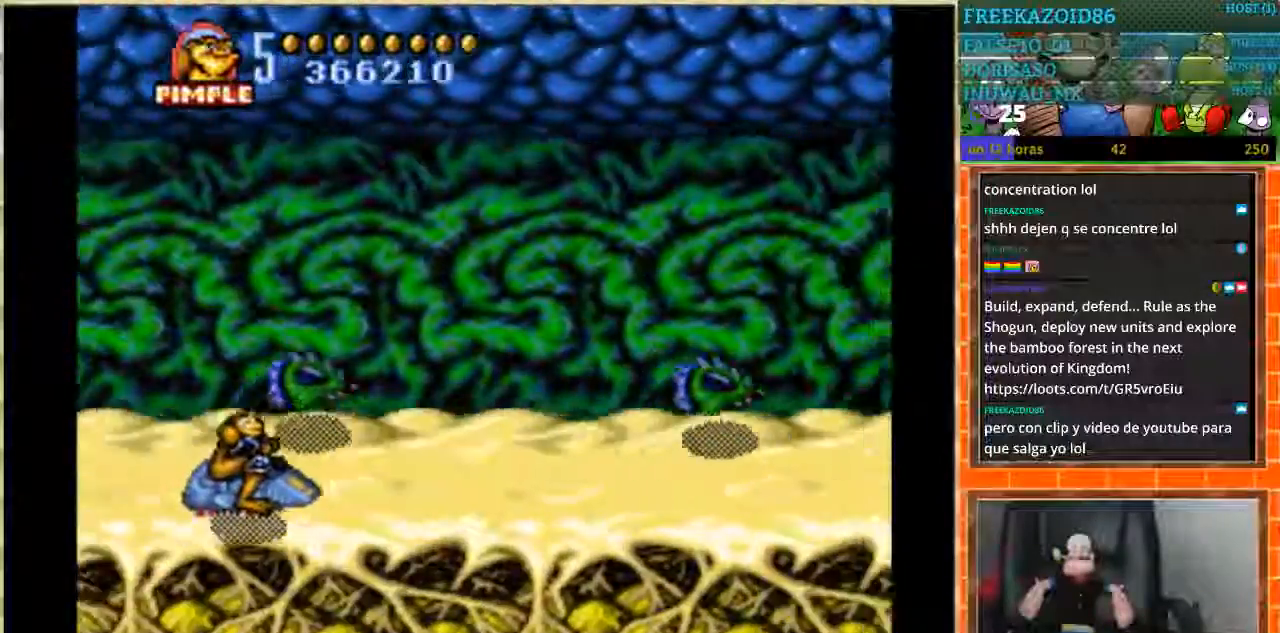
{"buttons": ["DPAD_UP", "DPAD_LEFT"], "events": [[267, "DPAD_RIGHT", "up"], [267, "DPAD_UP", "down"], [467, "DPAD_LEFT", "down"]]}
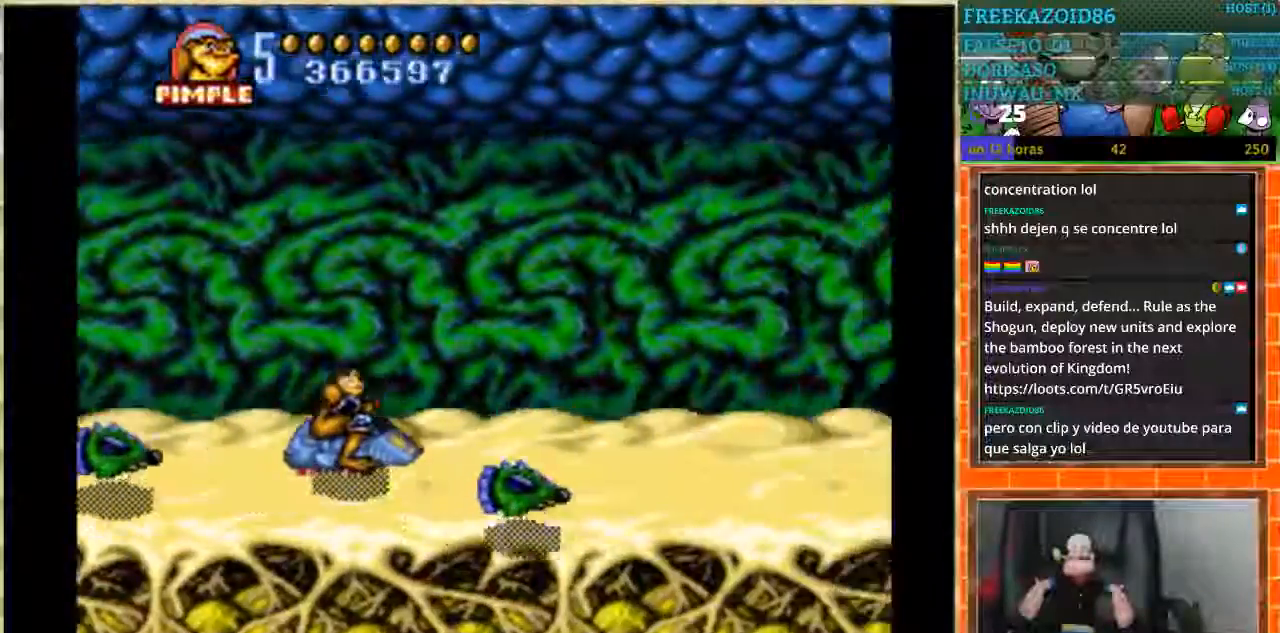
{"buttons": ["DPAD_DOWN", "DPAD_RIGHT"], "events": [[33, "DPAD_UP", "up"], [233, "DPAD_DOWN", "down"], [367, "DPAD_LEFT", "up"], [467, "DPAD_RIGHT", "down"]]}
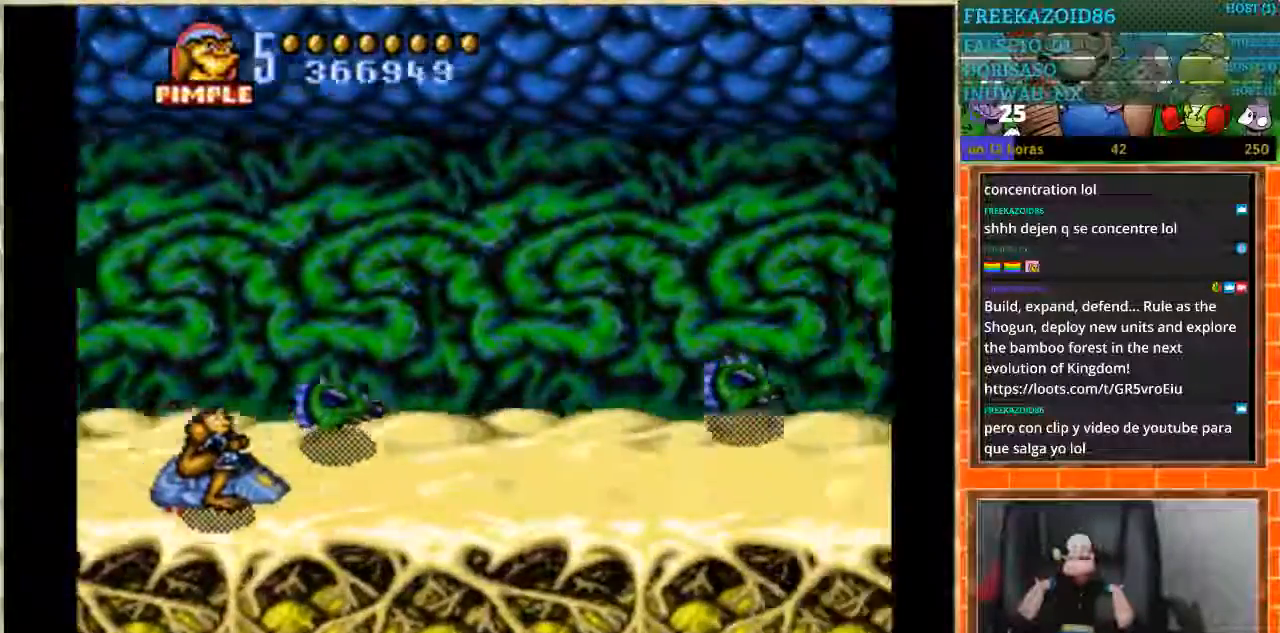
{"buttons": ["DPAD_UP"], "events": [[67, "DPAD_DOWN", "up"], [334, "DPAD_RIGHT", "up"], [334, "DPAD_UP", "down"]]}
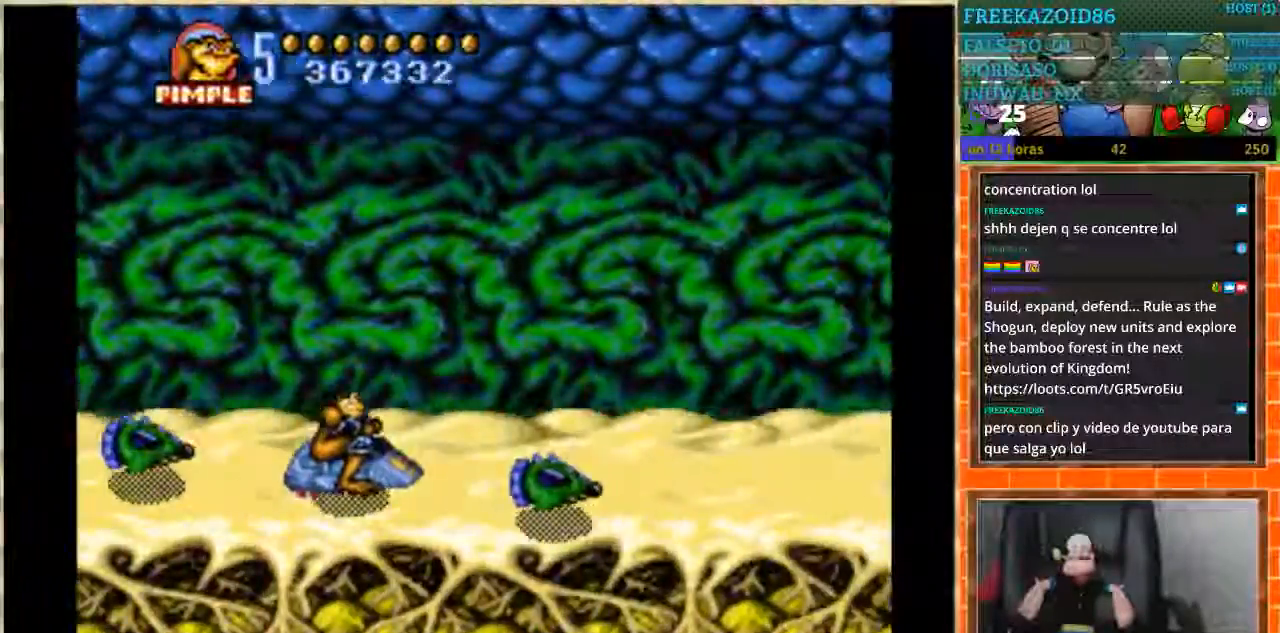
{"buttons": ["DPAD_DOWN", "DPAD_RIGHT"], "events": [[33, "DPAD_LEFT", "down"], [66, "DPAD_UP", "up"], [300, "DPAD_DOWN", "down"], [400, "DPAD_LEFT", "up"], [467, "DPAD_RIGHT", "down"]]}
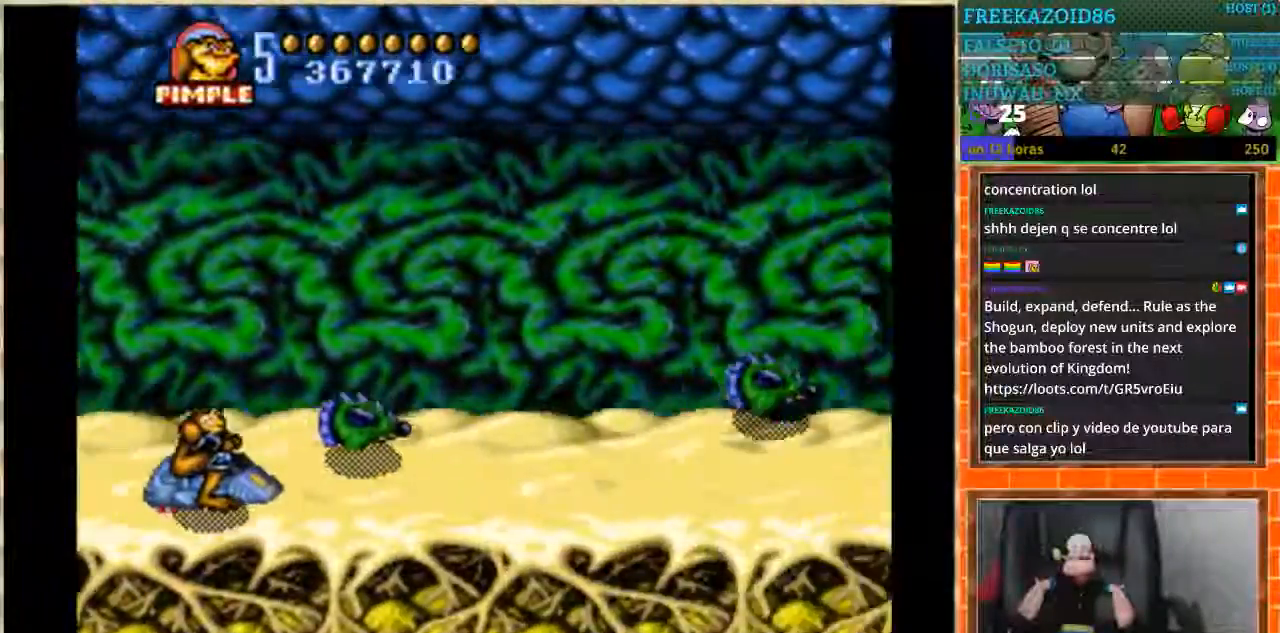
{"buttons": ["DPAD_UP"], "events": [[67, "DPAD_DOWN", "up"], [301, "DPAD_RIGHT", "up"], [301, "DPAD_UP", "down"]]}
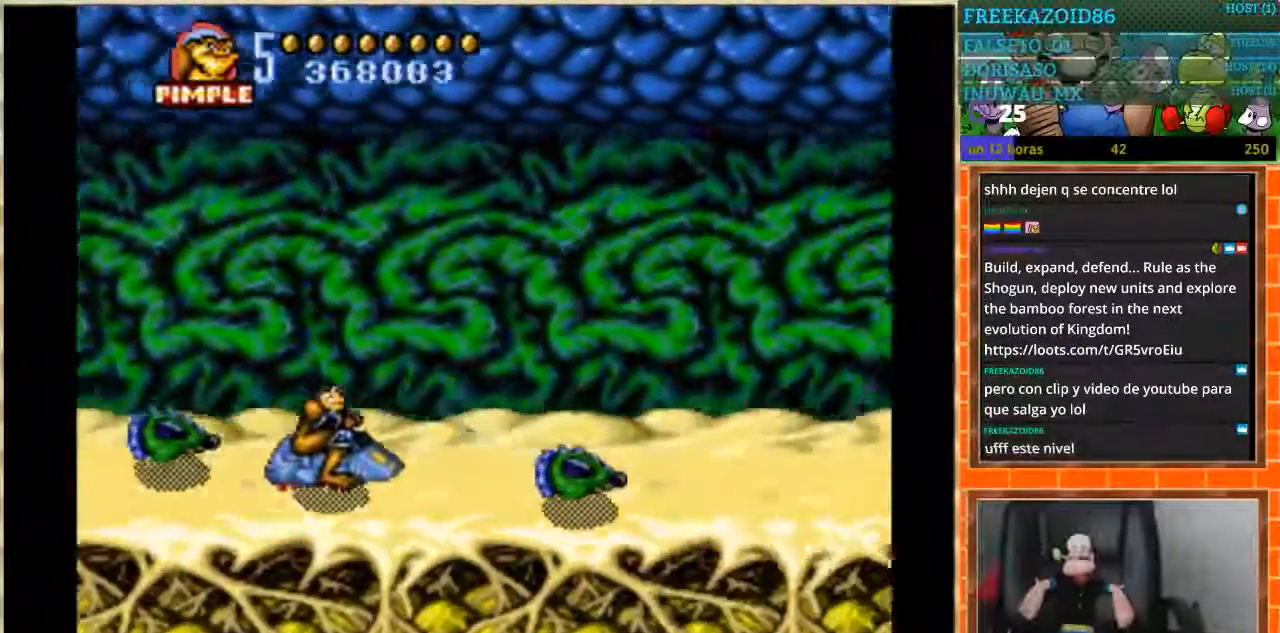
{"buttons": ["DPAD_DOWN"], "events": [[100, "DPAD_LEFT", "down"], [133, "DPAD_UP", "up"], [333, "DPAD_DOWN", "down"], [433, "DPAD_LEFT", "up"]]}
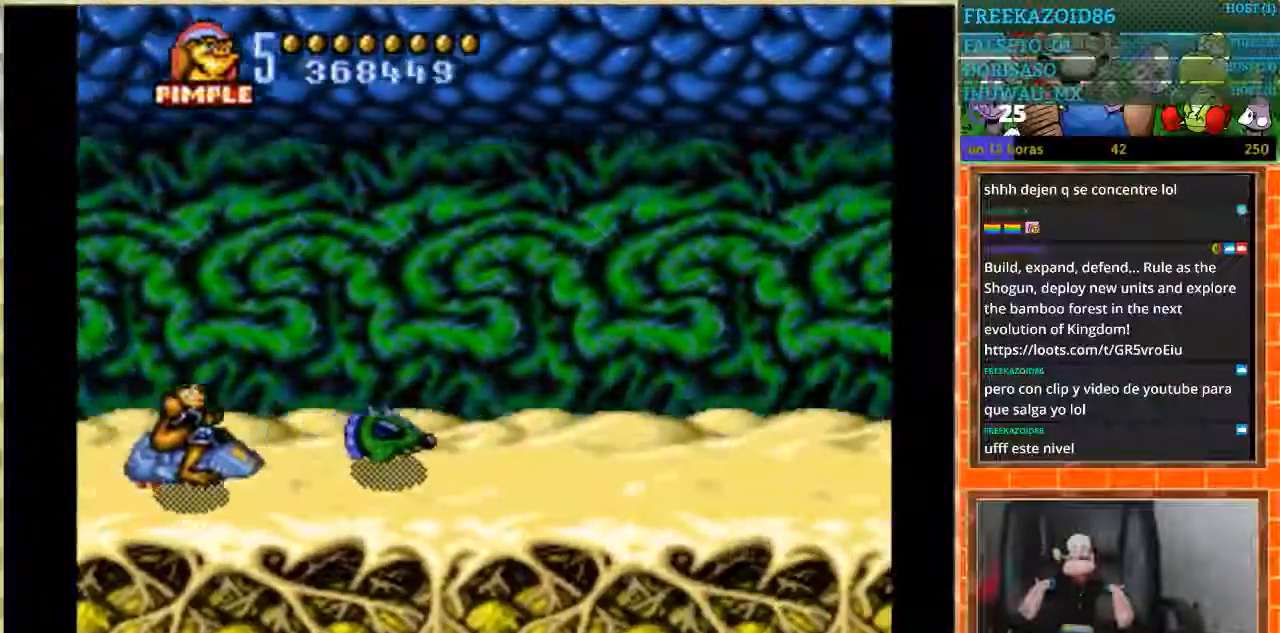
{"buttons": ["DPAD_UP"], "events": [[100, "DPAD_RIGHT", "down"], [167, "DPAD_DOWN", "up"], [467, "DPAD_RIGHT", "up"], [467, "DPAD_UP", "down"]]}
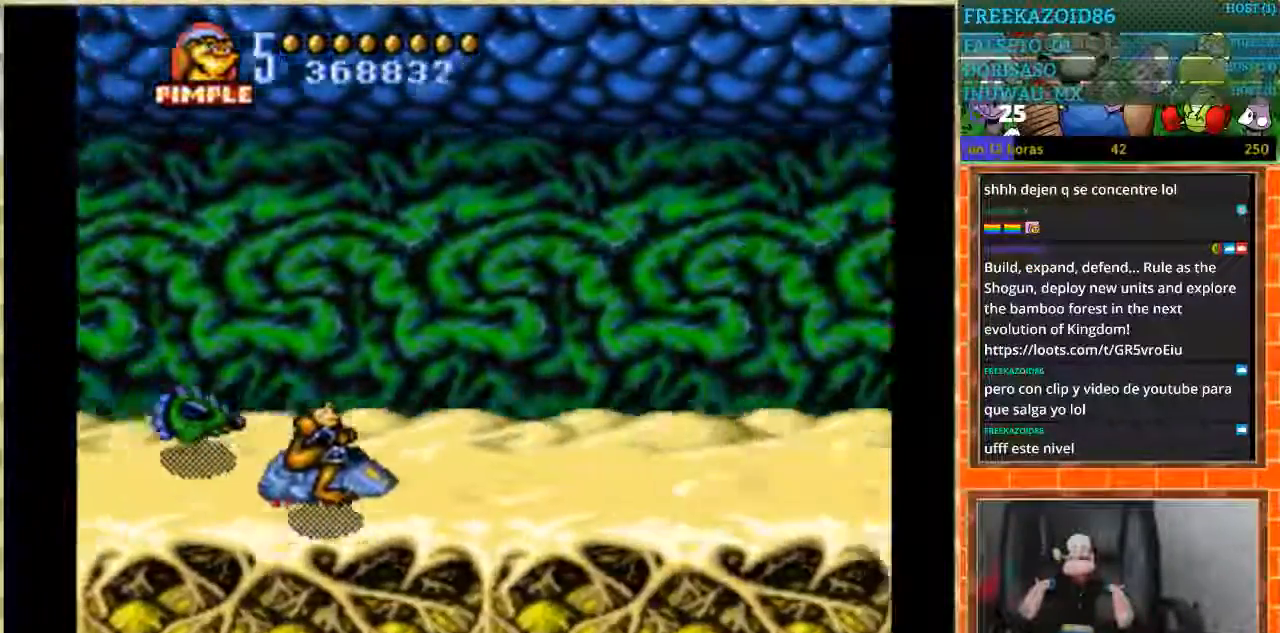
{"buttons": ["B", "DPAD_LEFT"], "events": [[133, "DPAD_LEFT", "down"], [133, "DPAD_UP", "up"], [233, "B", "down"]]}
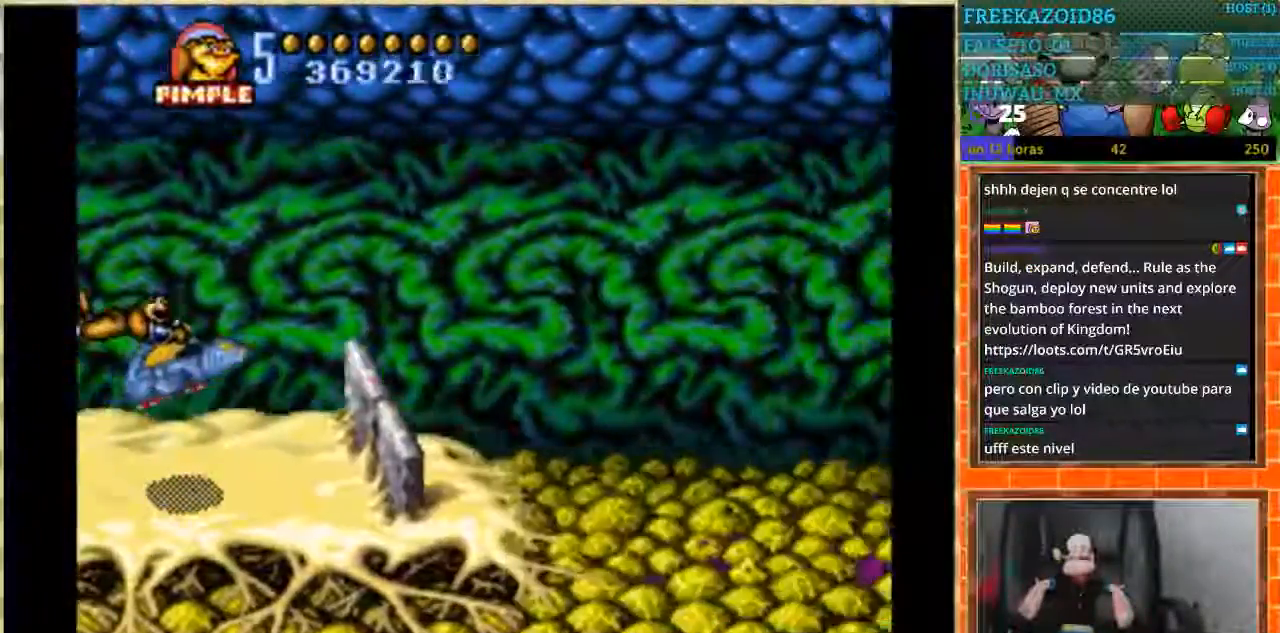
{"buttons": ["B"], "events": [[267, "DPAD_LEFT", "up"], [367, "B", "up"], [467, "B", "down"]]}
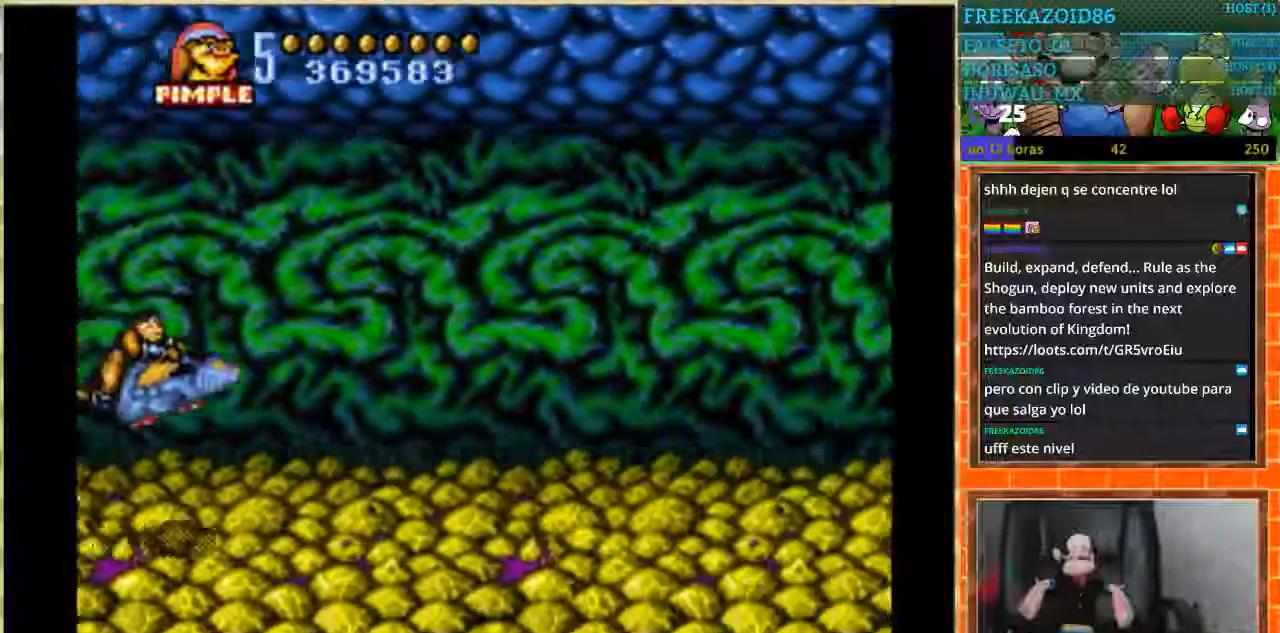
{"buttons": [], "events": [[33, "B", "up"], [233, "B", "down"], [300, "B", "up"], [400, "B", "down"], [467, "B", "up"]]}
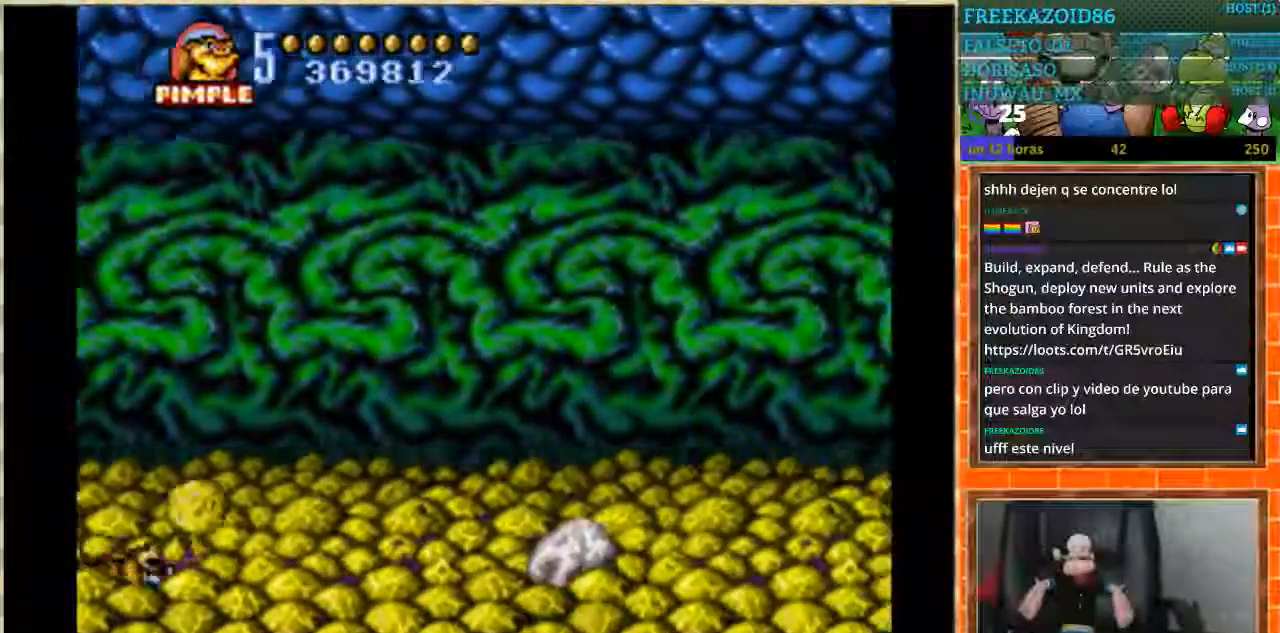
{"buttons": [], "events": [[34, "B", "down"], [100, "B", "up"], [267, "B", "down"], [501, "B", "up"]]}
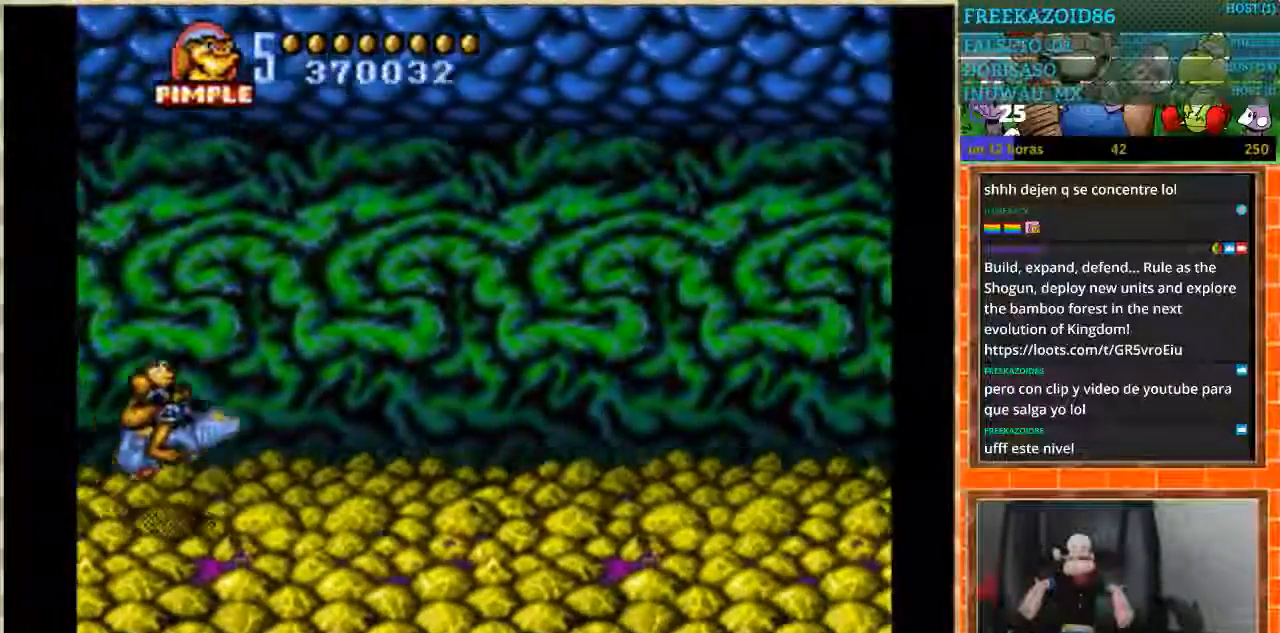
{"buttons": ["B"], "events": [[66, "B", "down"], [133, "B", "up"], [200, "B", "down"], [267, "B", "up"], [467, "B", "down"]]}
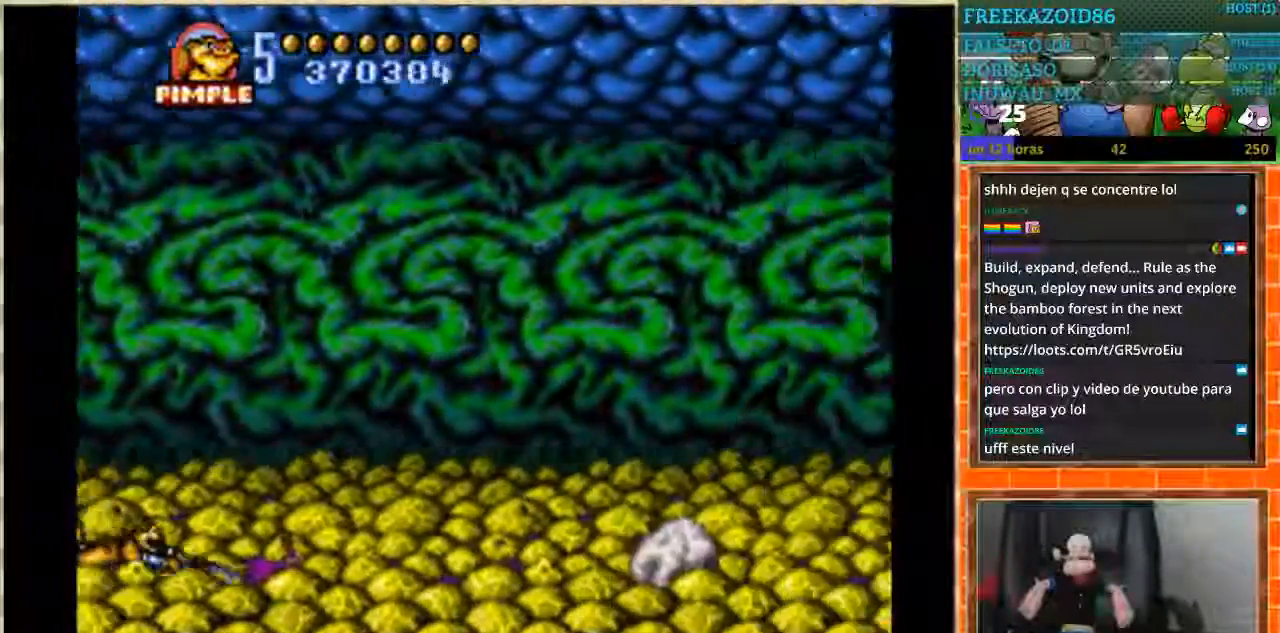
{"buttons": [], "events": [[34, "B", "up"], [234, "B", "down"], [301, "B", "up"], [367, "B", "down"], [467, "B", "up"]]}
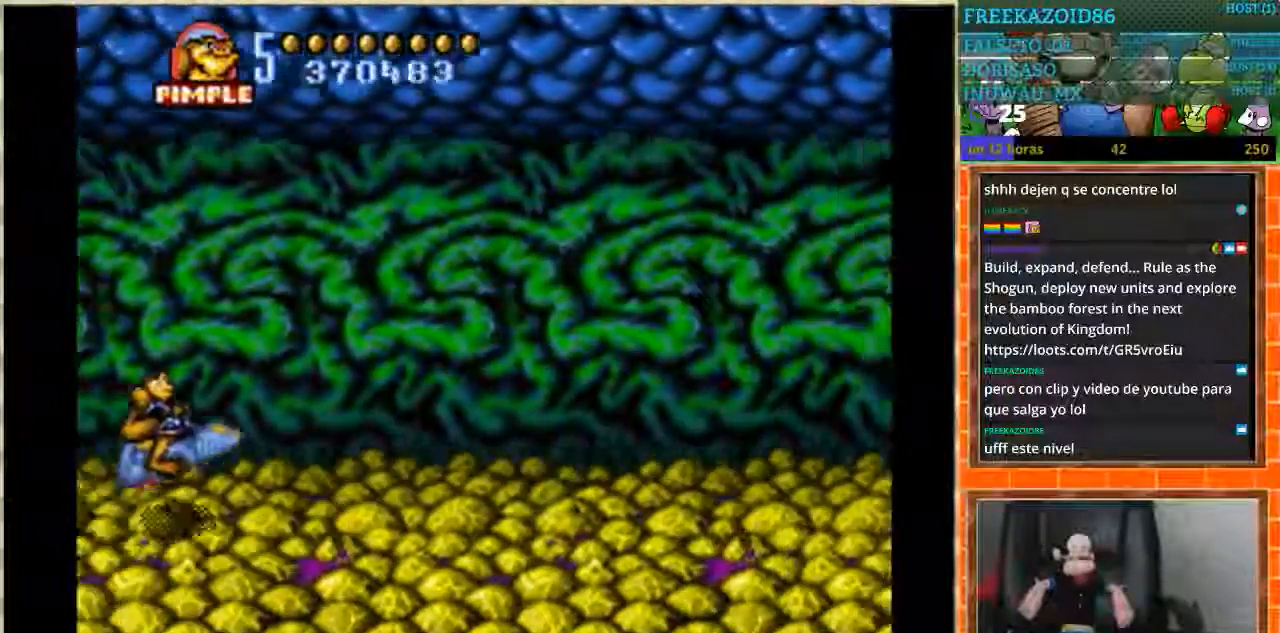
{"buttons": [], "events": [[33, "B", "down"], [200, "B", "up"], [300, "B", "down"], [367, "B", "up"], [433, "B", "down"], [500, "B", "up"]]}